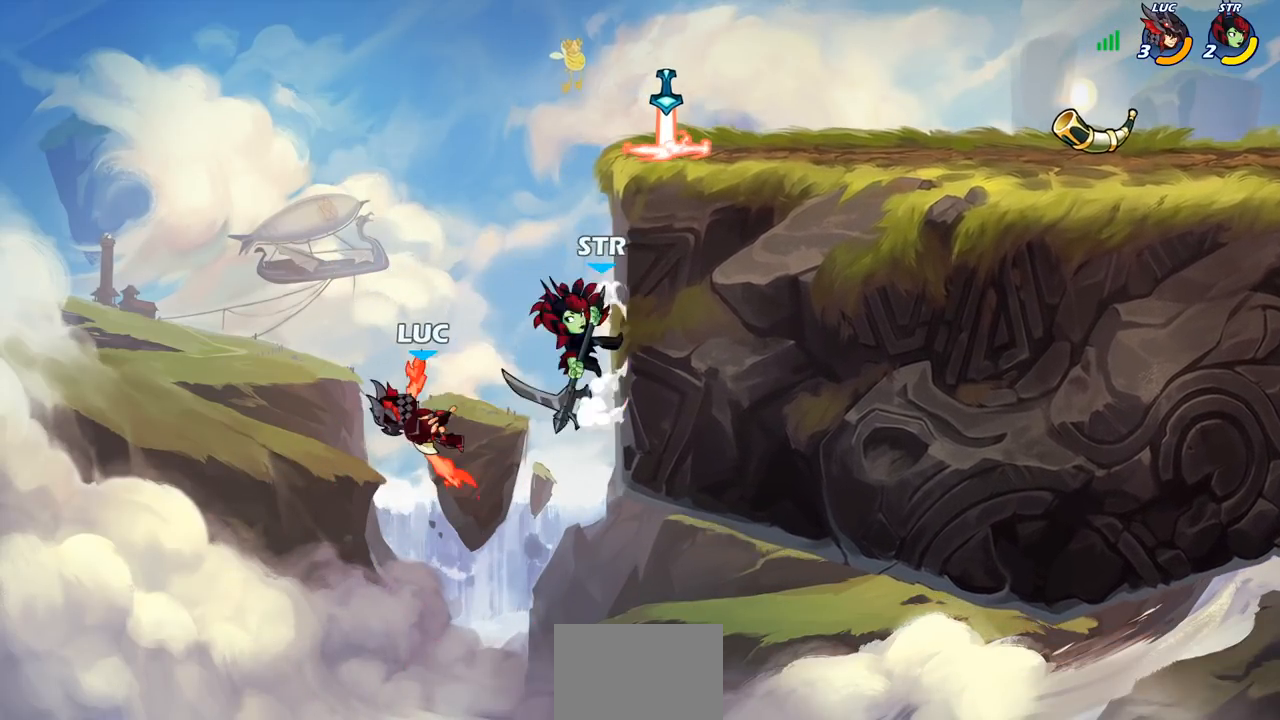
Gameplay with a controller (PlayStation layout); each line is a JSON object with the inputs held at the frame after it. "events" lists button and stick changes between this image and that frame as [ms after this image, input, new state], when the widget could be followed in between.
{"buttons": ["CROSS"], "left_stick": "right", "right_stick": "center", "events": [[50, "left_stick", "left"], [183, "left_stick", "up-right"], [300, "left_stick", "right"], [350, "CROSS", "down"]]}
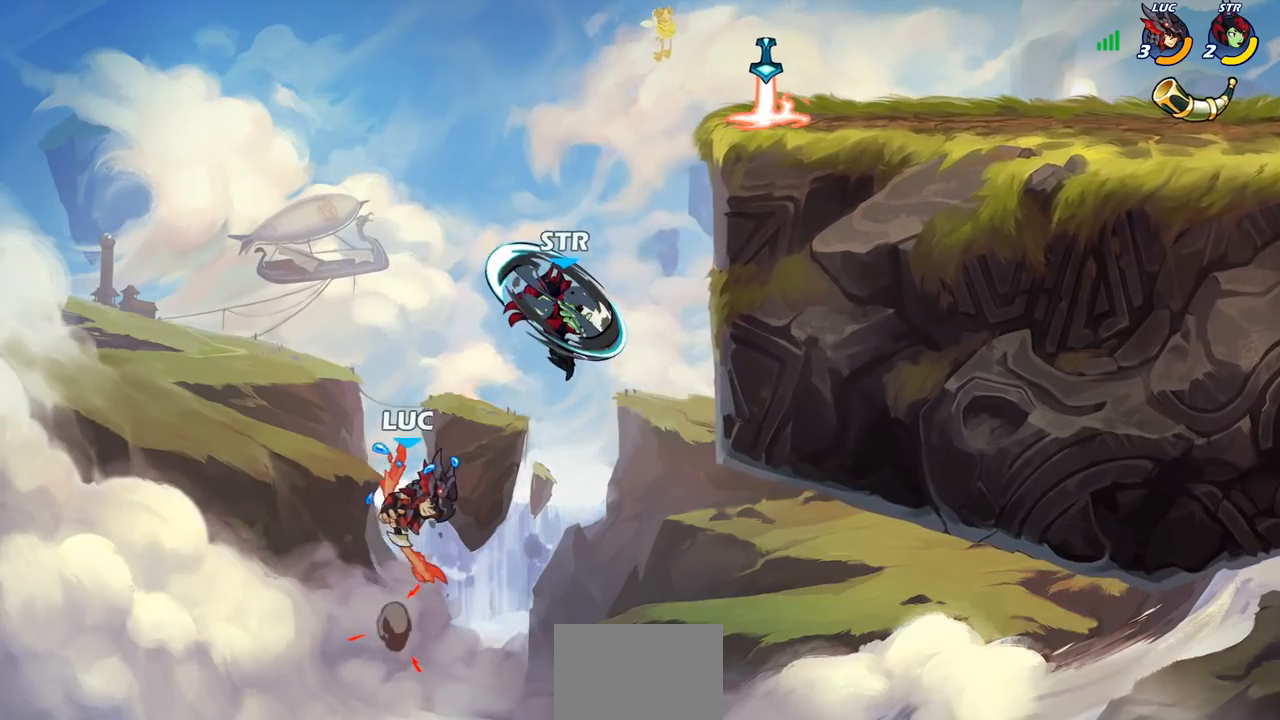
{"buttons": [], "left_stick": "up-right", "right_stick": "center", "events": [[33, "CROSS", "up"], [67, "SQUARE", "down"], [67, "right_stick", "down-left"], [167, "right_stick", "center"], [200, "SQUARE", "up"], [450, "left_stick", "up-right"]]}
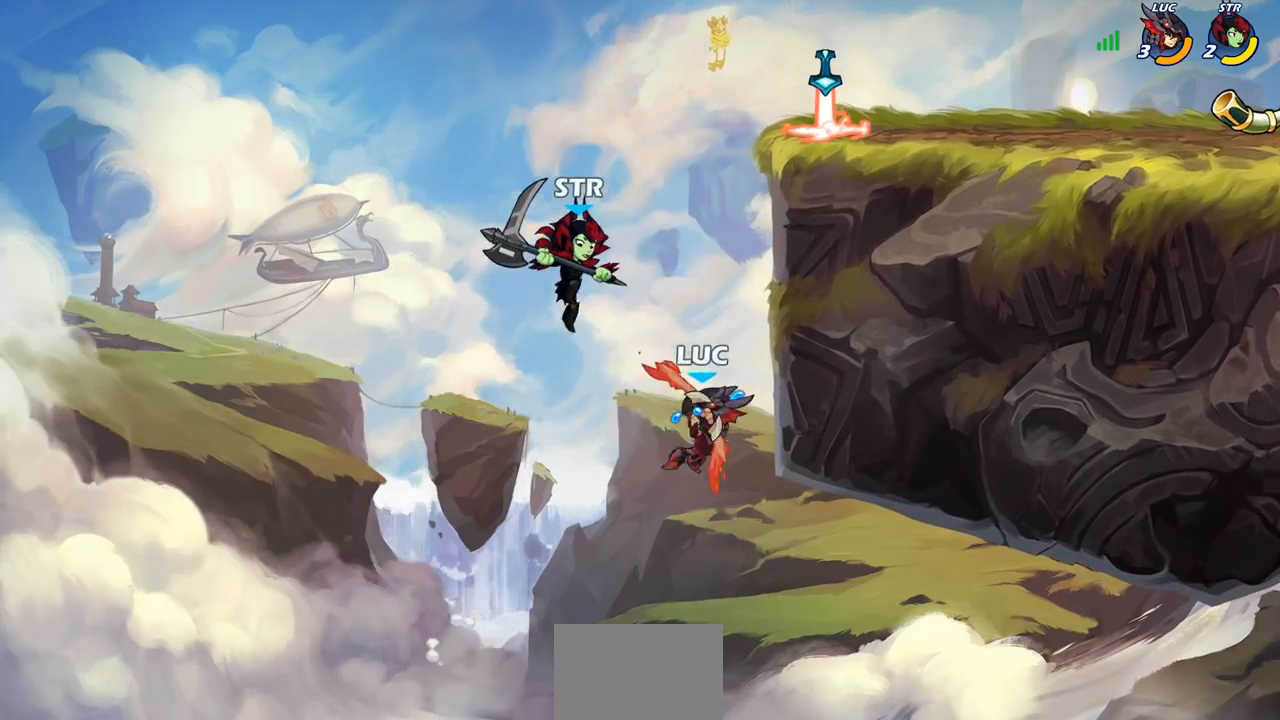
{"buttons": [], "left_stick": "up", "right_stick": "center", "events": [[250, "left_stick", "up-left"], [267, "CROSS", "down"], [267, "R2", "down"], [400, "left_stick", "up"], [417, "CROSS", "up"], [433, "R2", "up"]]}
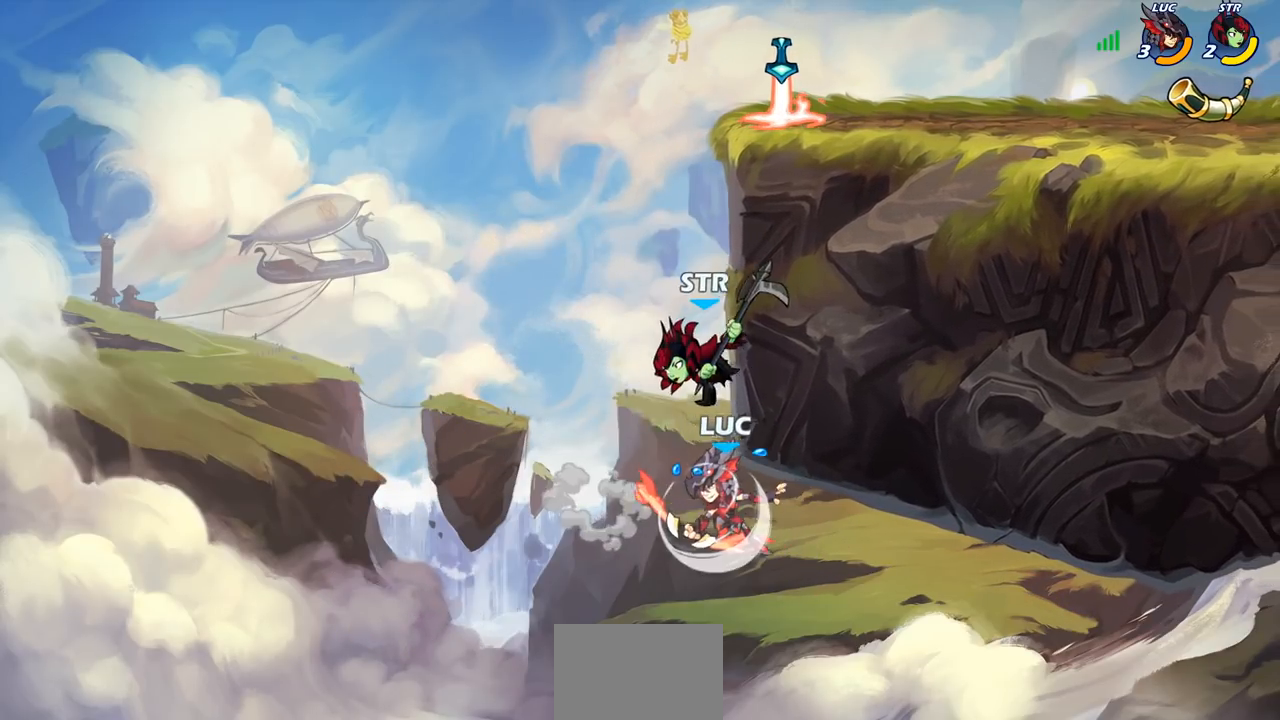
{"buttons": [], "left_stick": "center", "right_stick": "center", "events": [[100, "left_stick", "up-right"], [167, "CIRCLE", "down"], [267, "CIRCLE", "up"], [350, "CIRCLE", "down"], [350, "left_stick", "center"], [417, "CIRCLE", "up"]]}
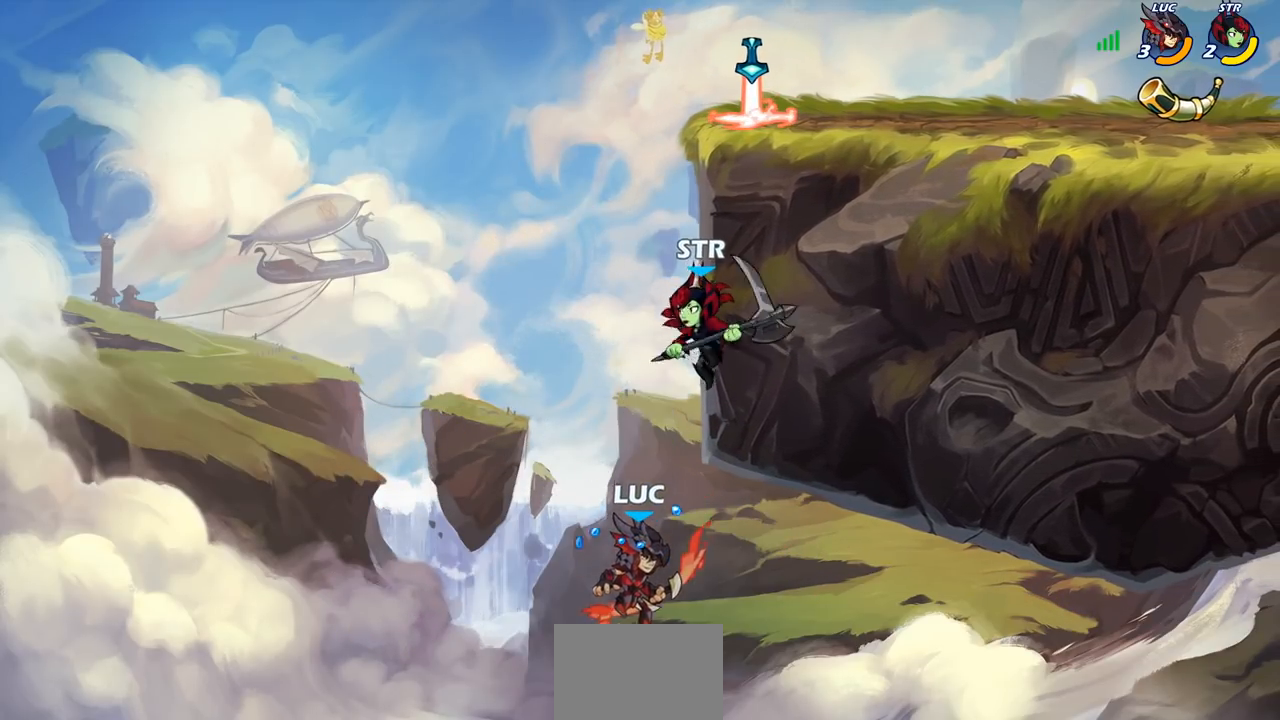
{"buttons": [], "left_stick": "center", "right_stick": "center", "events": []}
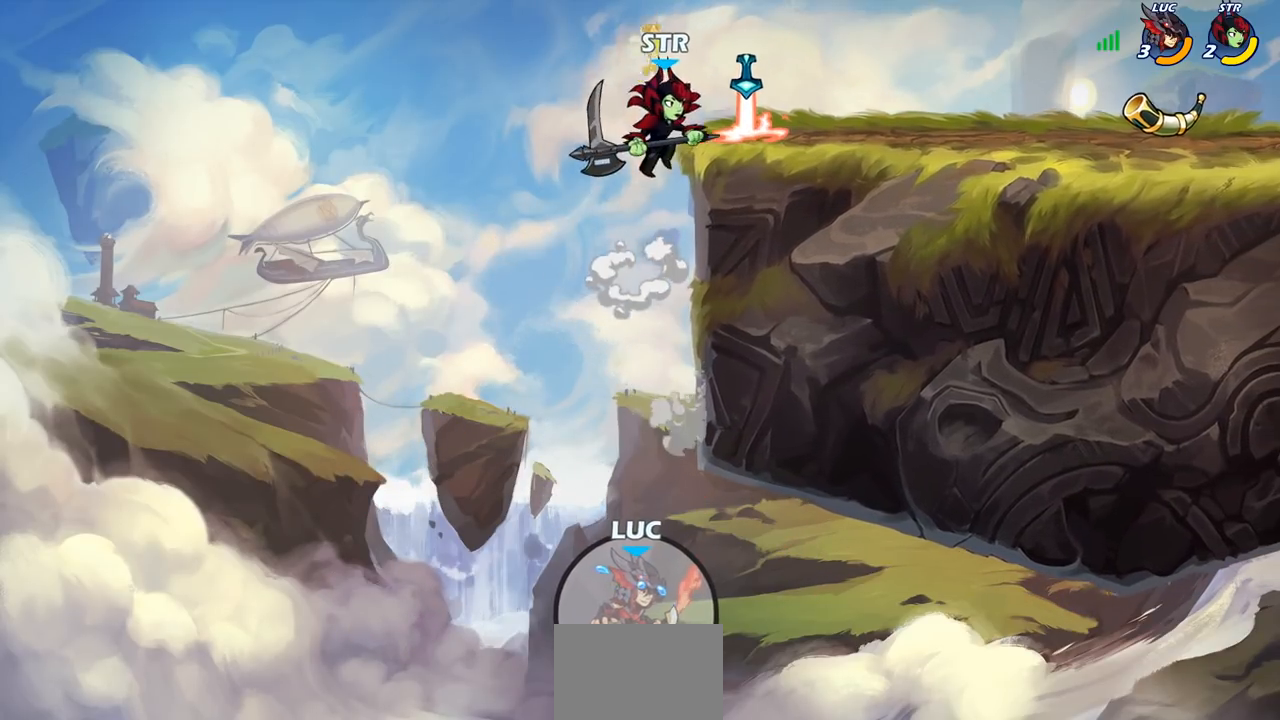
{"buttons": [], "left_stick": "center", "right_stick": "center", "events": []}
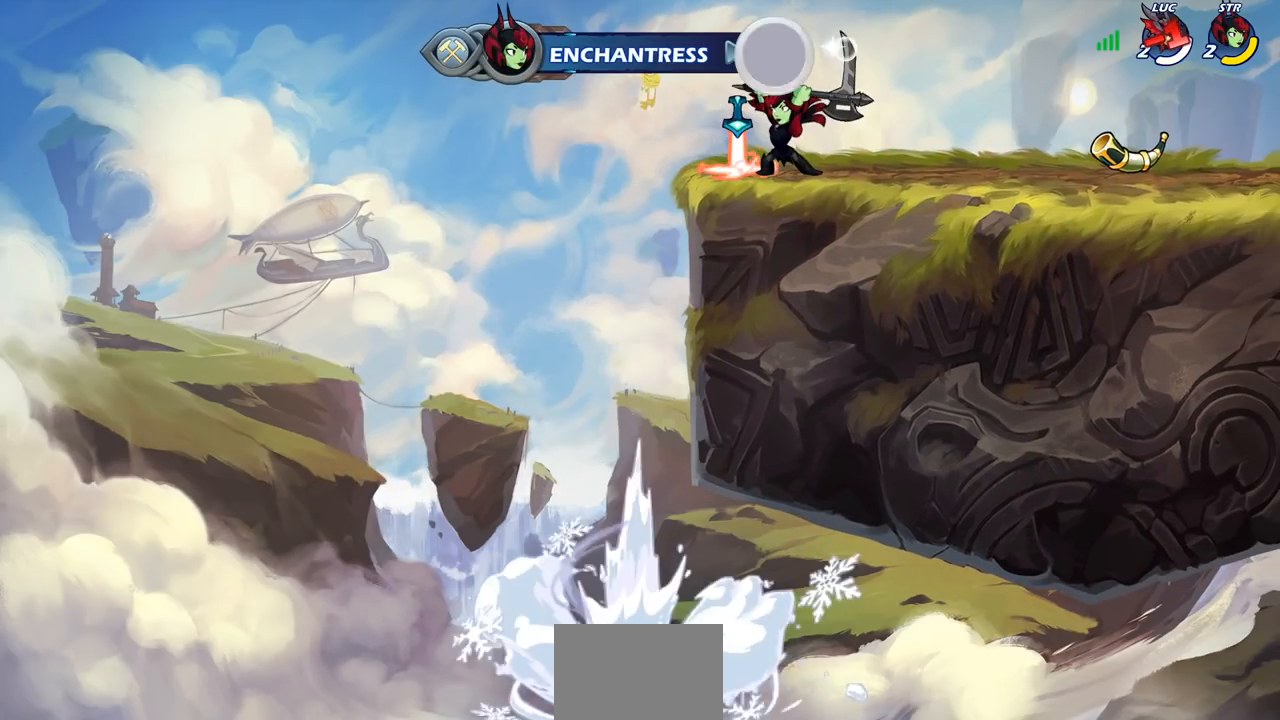
{"buttons": [], "left_stick": "center", "right_stick": "center", "events": []}
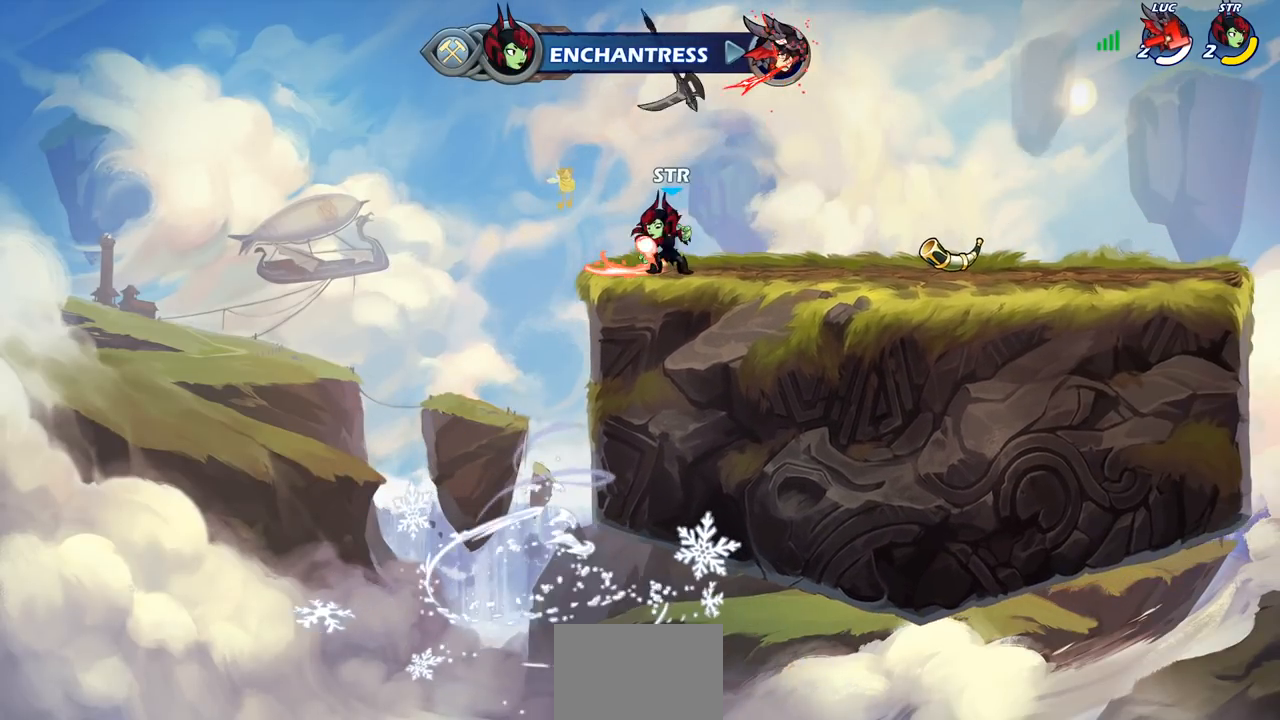
{"buttons": [], "left_stick": "center", "right_stick": "center", "events": []}
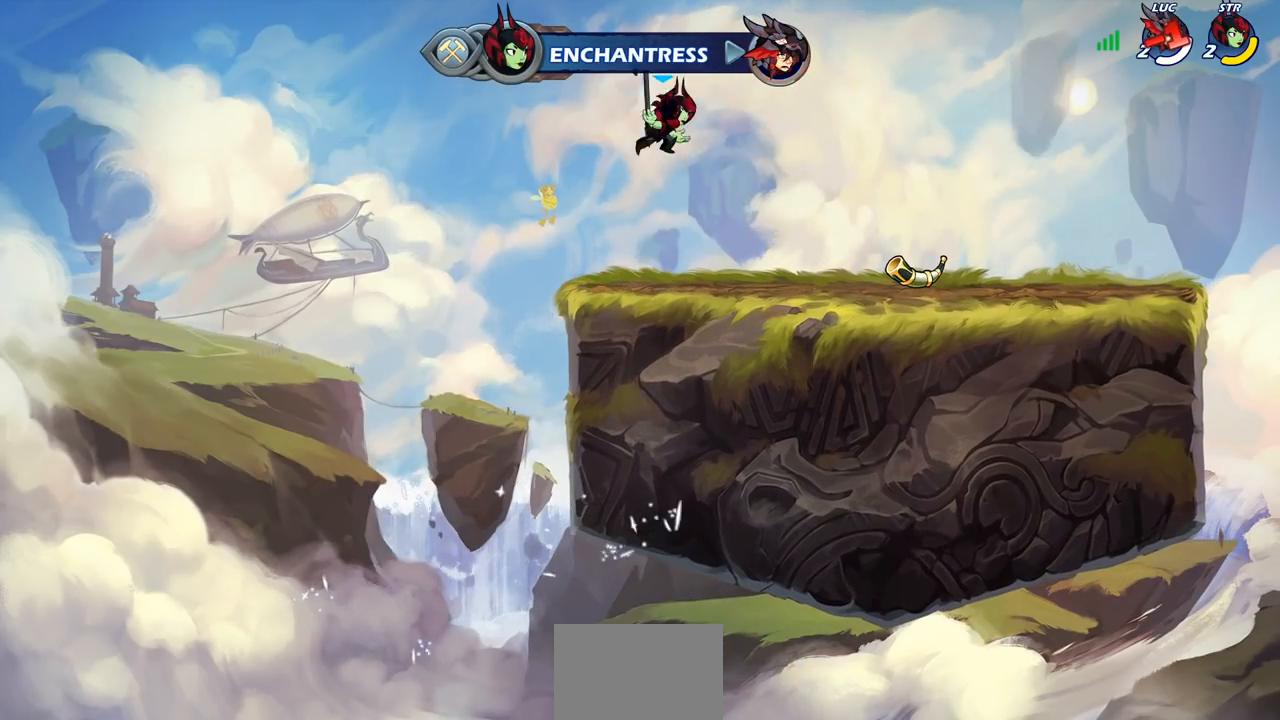
{"buttons": [], "left_stick": "center", "right_stick": "center", "events": []}
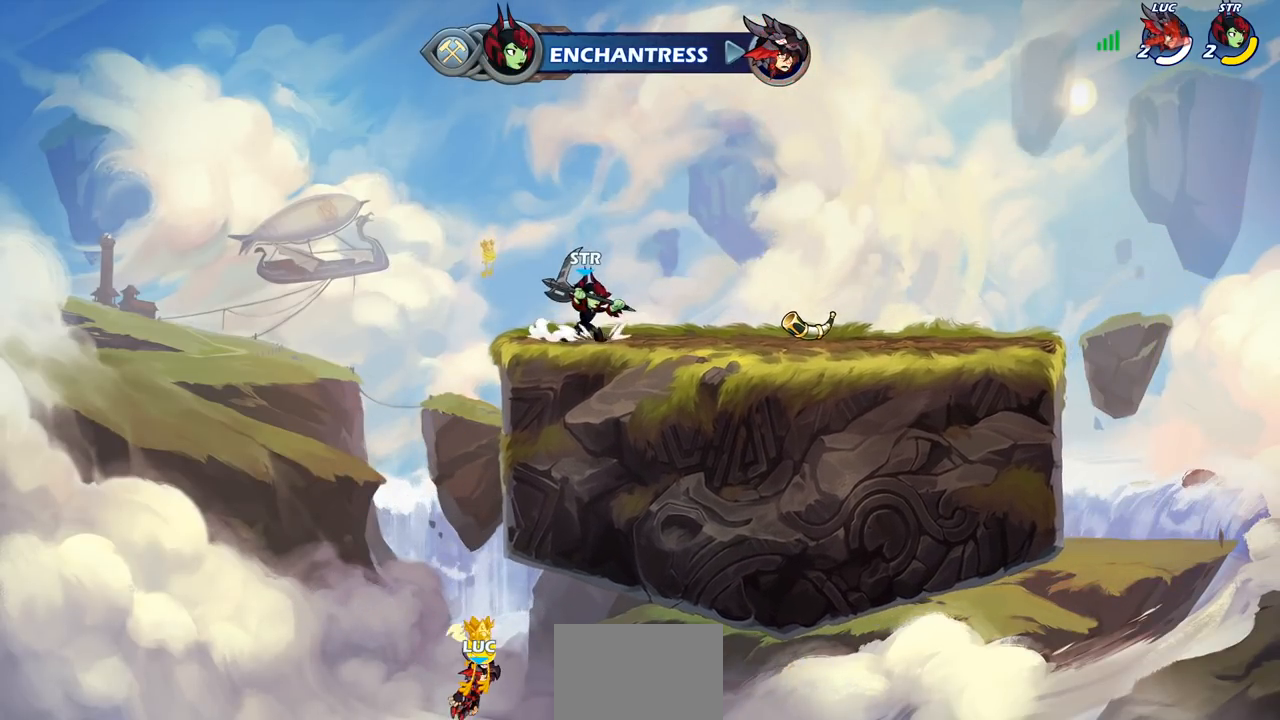
{"buttons": [], "left_stick": "center", "right_stick": "center", "events": []}
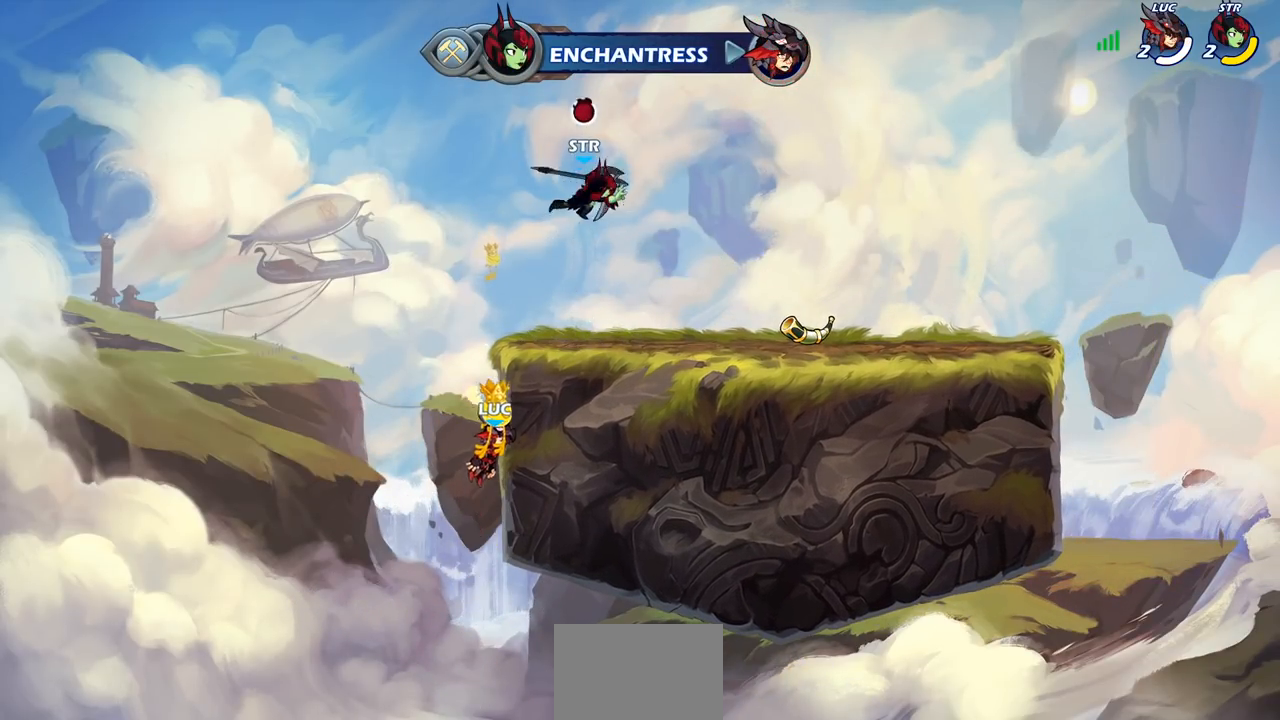
{"buttons": [], "left_stick": "center", "right_stick": "center", "events": []}
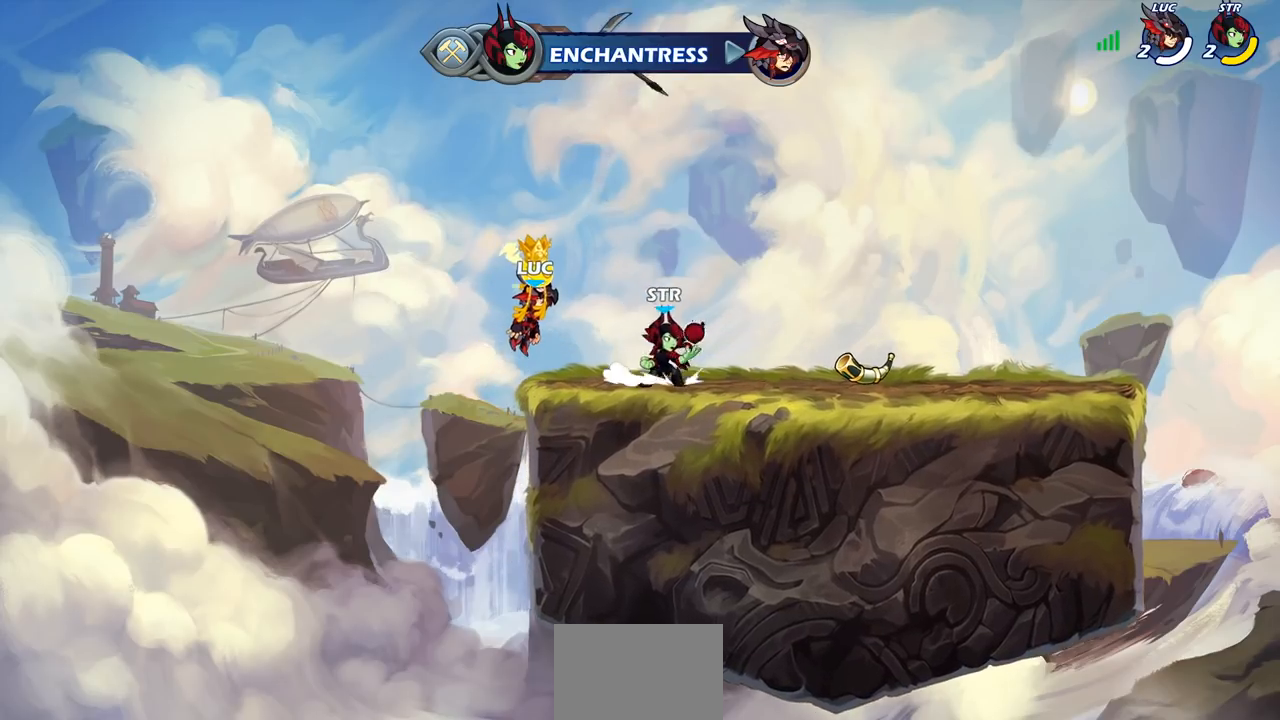
{"buttons": ["SELECT"], "left_stick": "center", "right_stick": "center", "events": [[117, "SELECT", "down"]]}
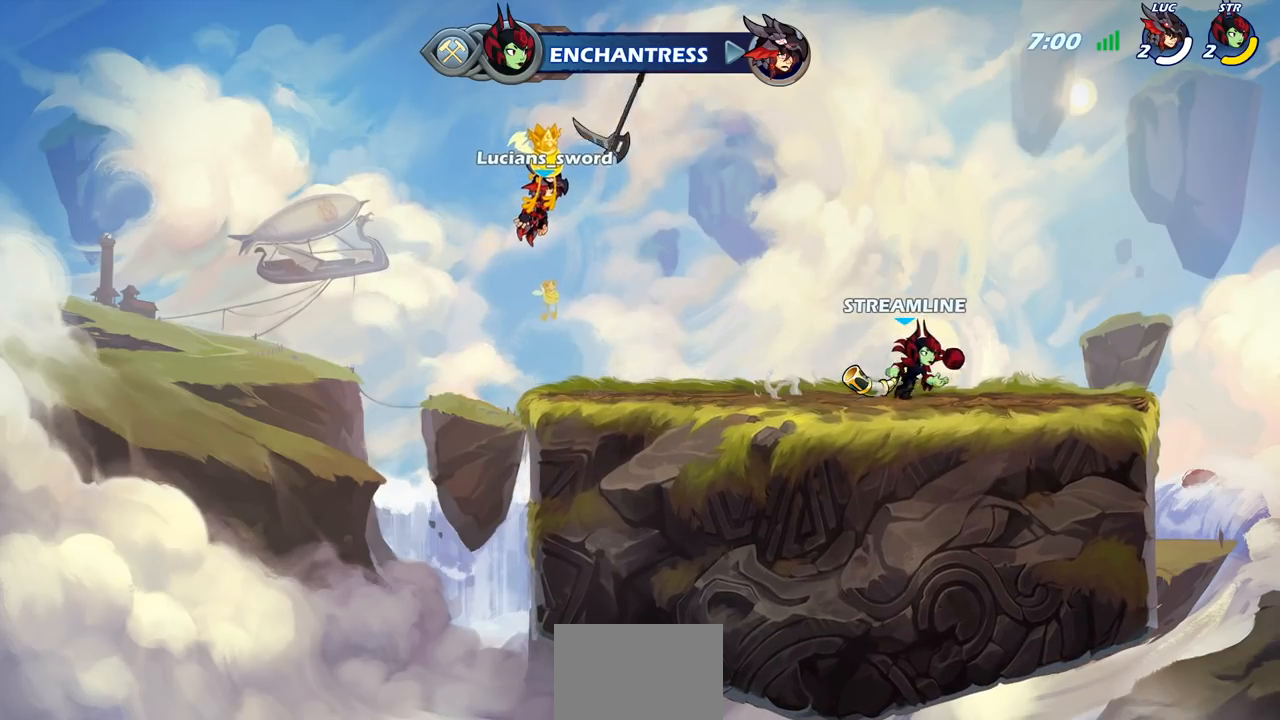
{"buttons": ["SELECT"], "left_stick": "center", "right_stick": "center", "events": []}
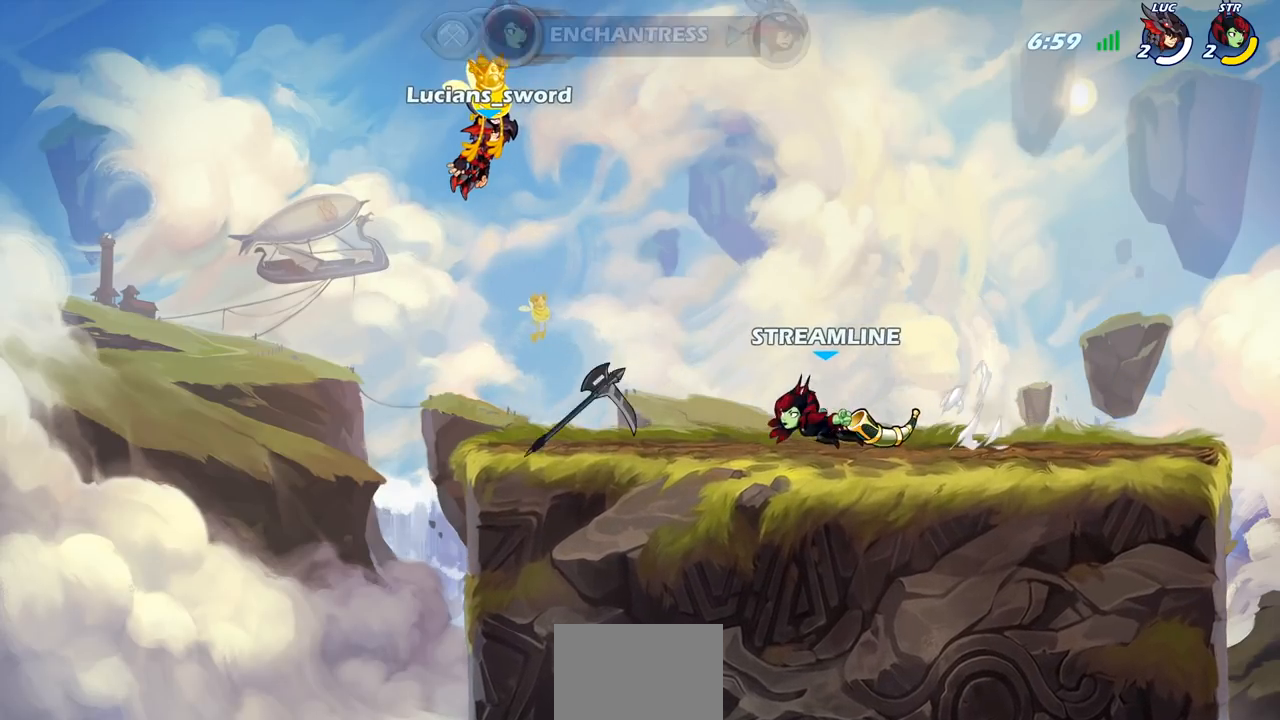
{"buttons": [], "left_stick": "center", "right_stick": "center", "events": [[300, "SELECT", "up"]]}
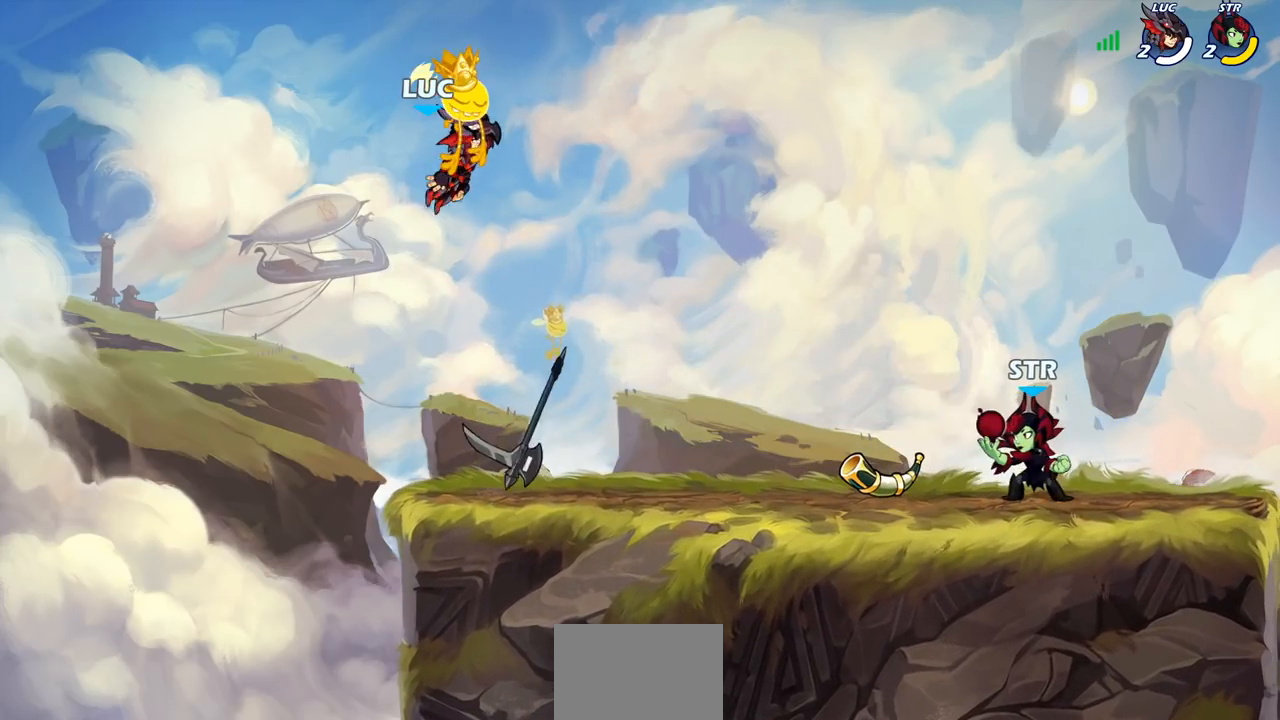
{"buttons": [], "left_stick": "right", "right_stick": "center", "events": [[433, "left_stick", "right"]]}
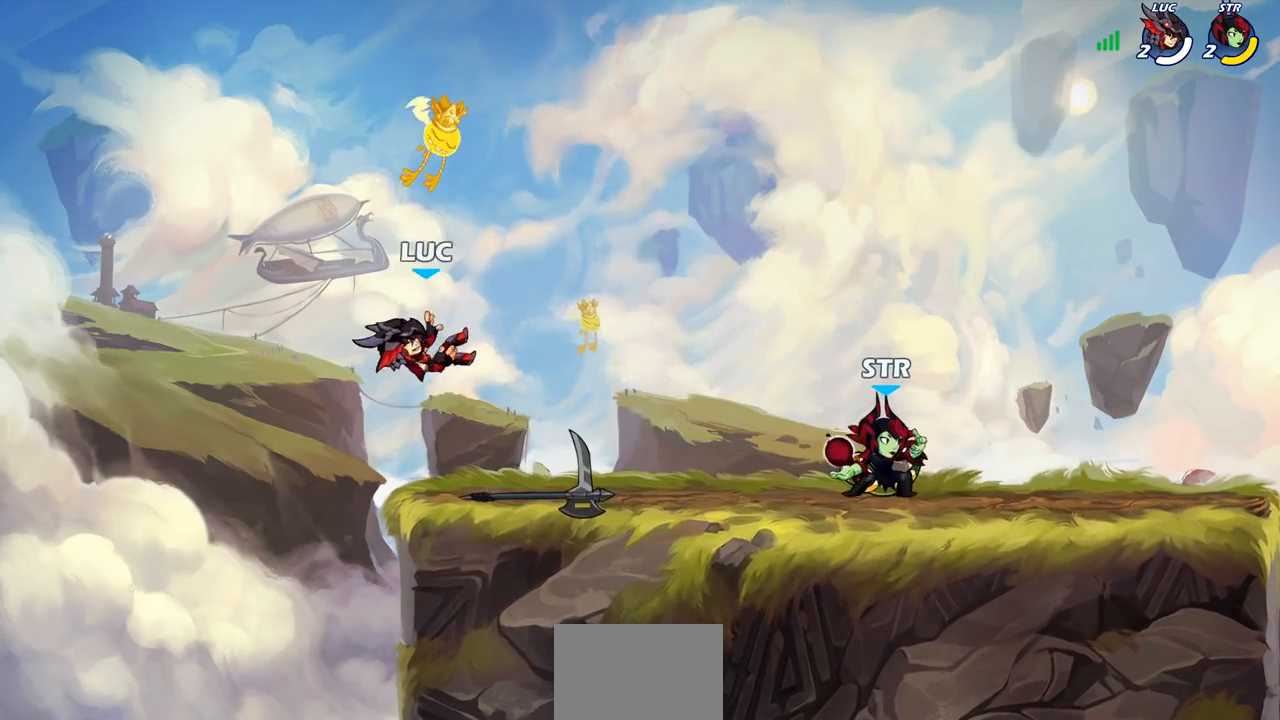
{"buttons": [], "left_stick": "center", "right_stick": "center", "events": [[167, "left_stick", "up-right"], [233, "R2", "down"], [250, "CROSS", "down"], [367, "CROSS", "up"], [383, "R2", "up"], [467, "left_stick", "center"]]}
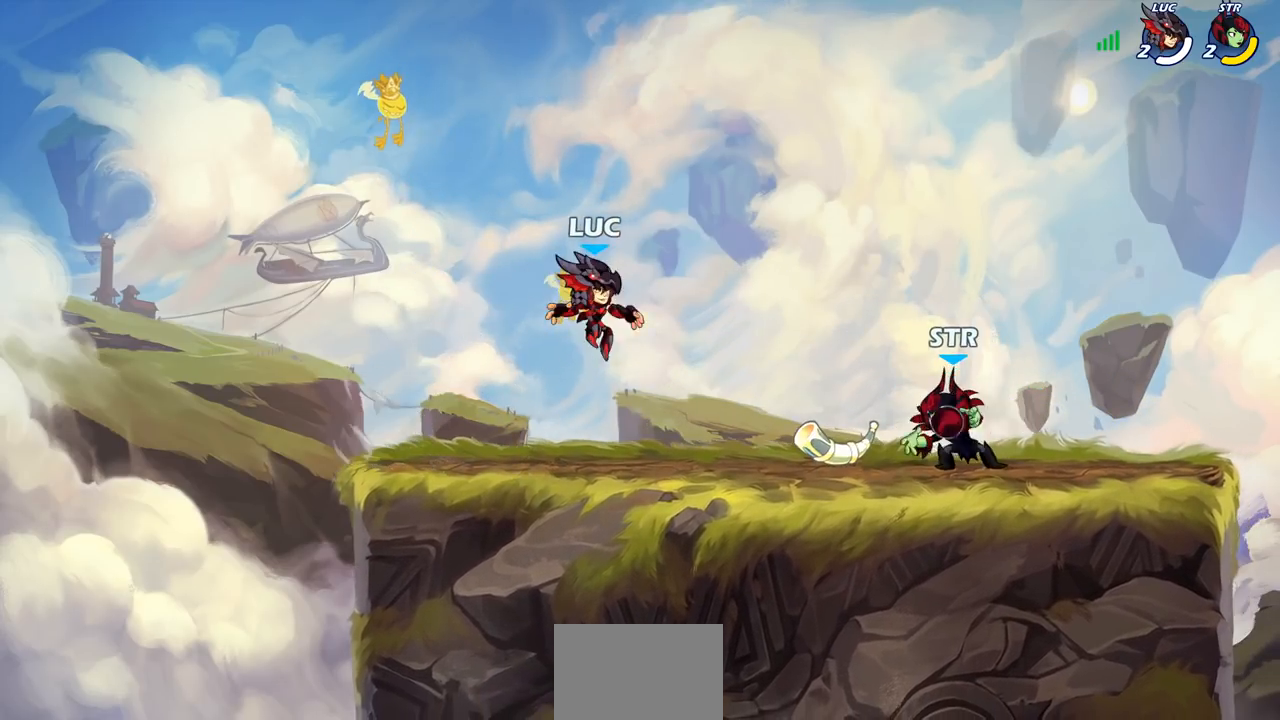
{"buttons": [], "left_stick": "center", "right_stick": "center", "events": [[67, "left_stick", "down"], [83, "R2", "down"], [100, "SQUARE", "down"], [217, "R2", "up"], [217, "SQUARE", "up"], [217, "left_stick", "center"]]}
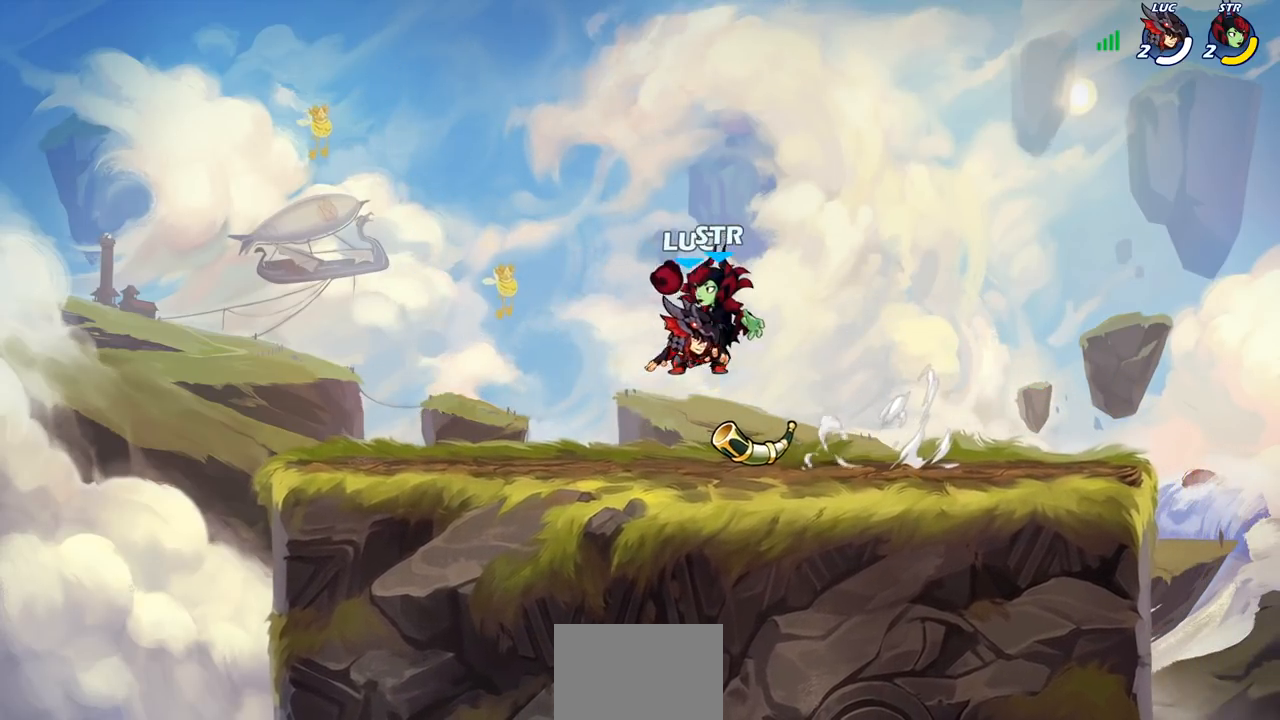
{"buttons": [], "left_stick": "down-right", "right_stick": "center", "events": [[150, "CROSS", "down"], [167, "left_stick", "left"], [317, "CROSS", "up"], [383, "left_stick", "up-right"], [433, "left_stick", "down-right"]]}
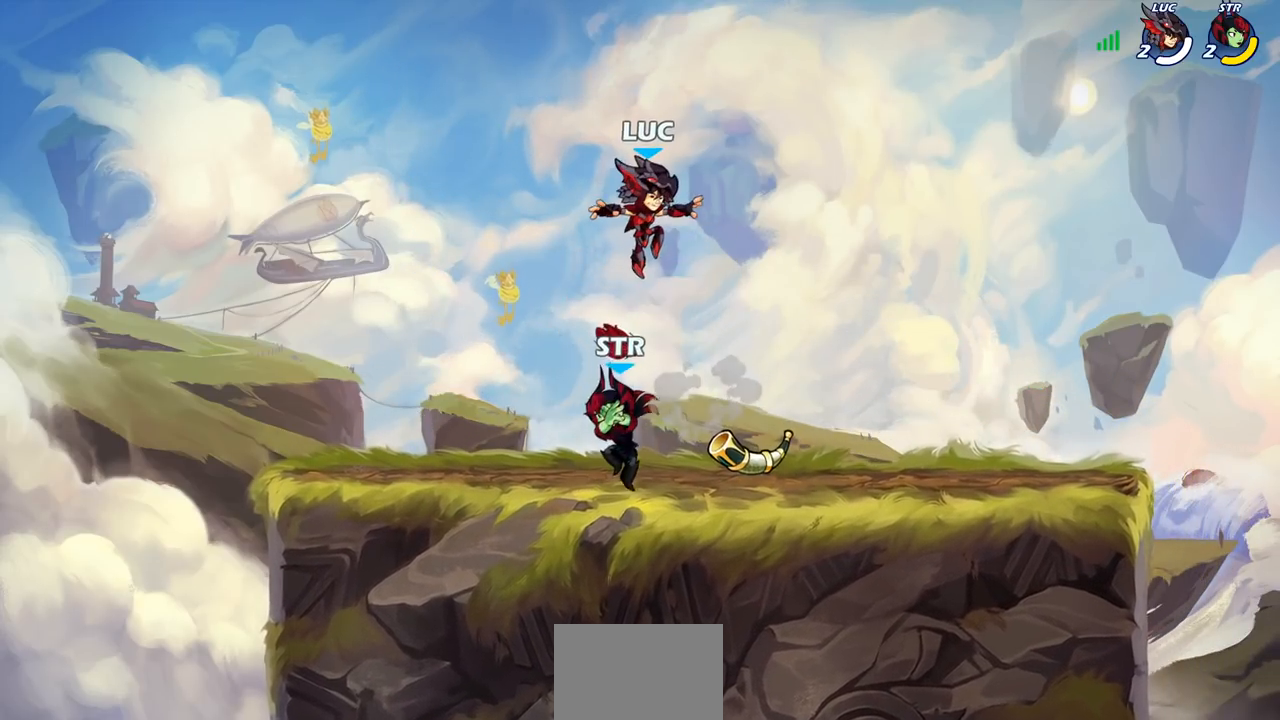
{"buttons": [], "left_stick": "center", "right_stick": "center", "events": [[233, "left_stick", "up-right"], [400, "SQUARE", "down"], [433, "left_stick", "center"], [483, "SQUARE", "up"]]}
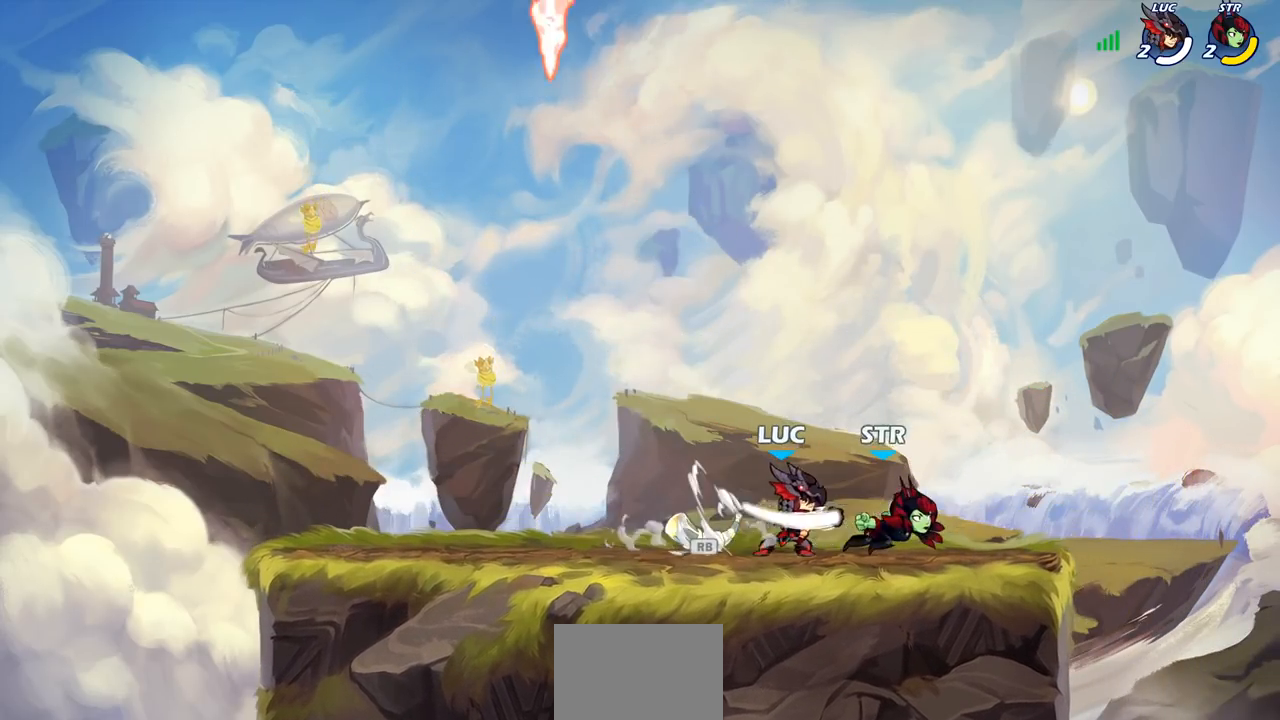
{"buttons": [], "left_stick": "center", "right_stick": "center", "events": [[133, "SQUARE", "down"], [233, "SQUARE", "up"], [350, "SQUARE", "down"], [450, "SQUARE", "up"]]}
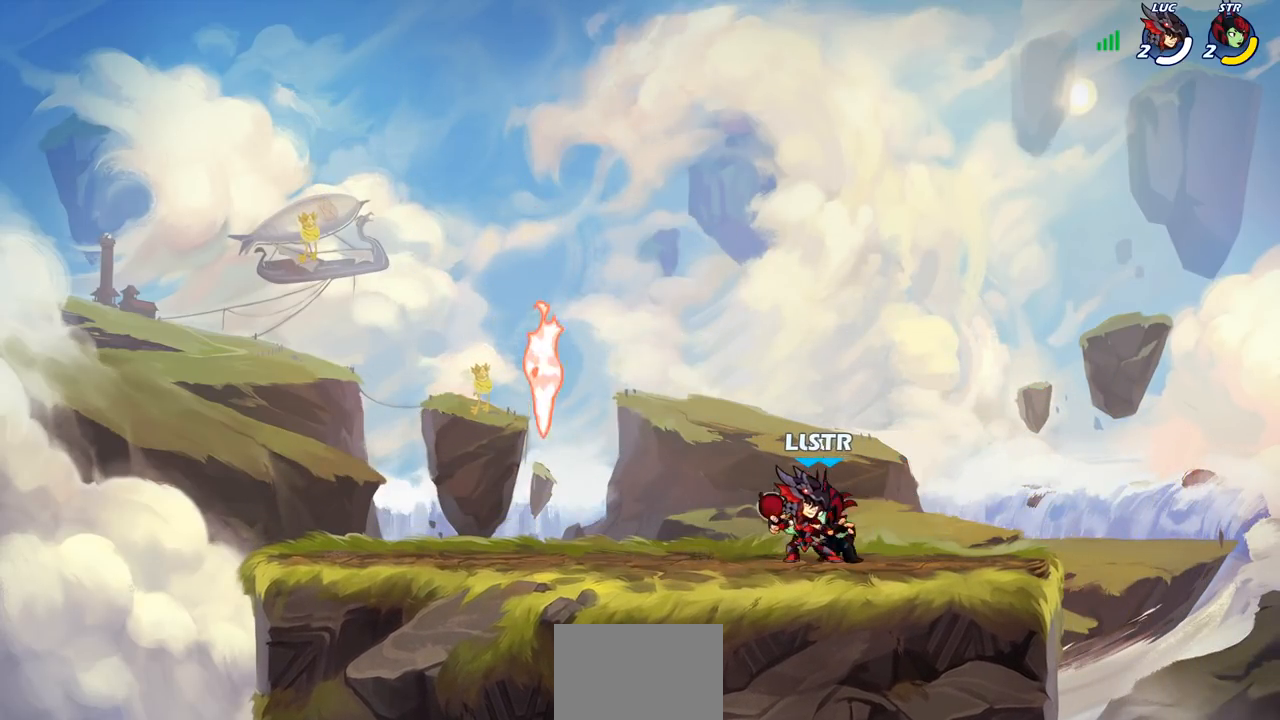
{"buttons": [], "left_stick": "center", "right_stick": "center", "events": [[33, "SQUARE", "down"], [133, "SQUARE", "up"], [183, "SQUARE", "down"], [283, "SQUARE", "up"]]}
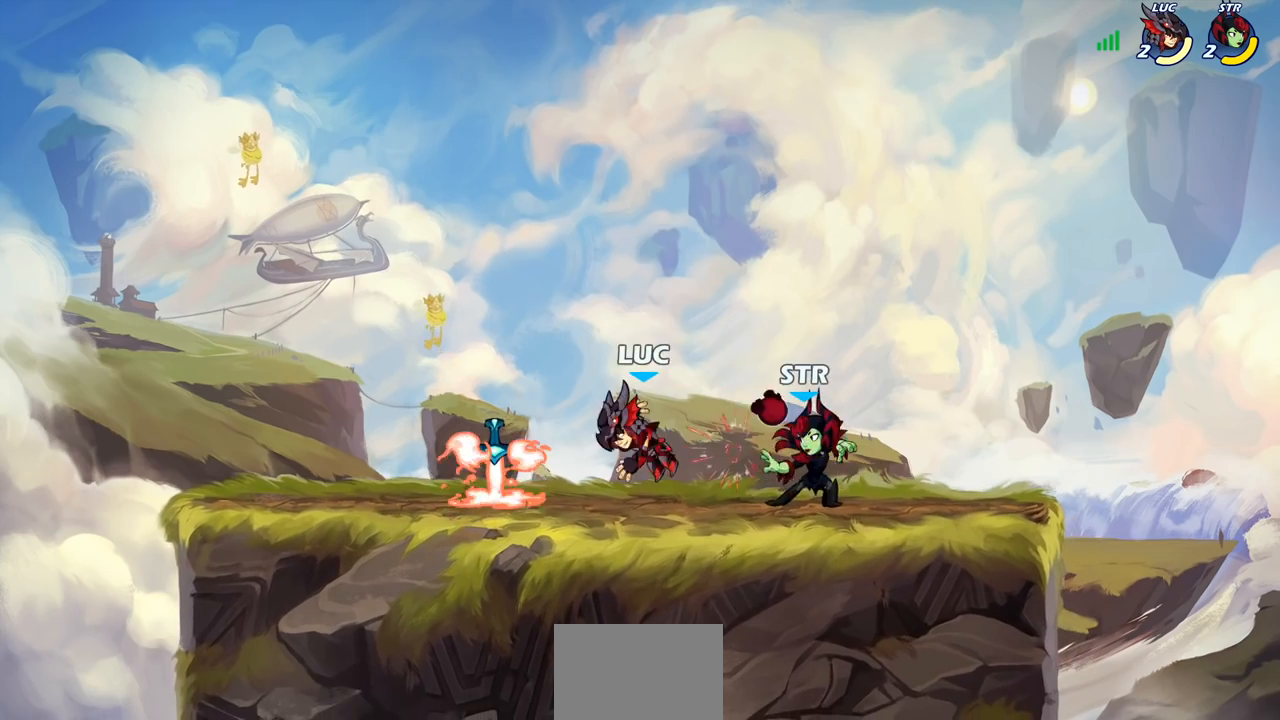
{"buttons": ["R2"], "left_stick": "right", "right_stick": "center", "events": [[17, "left_stick", "left"], [133, "CROSS", "down"], [183, "R1", "down"], [200, "left_stick", "up-left"], [283, "CROSS", "up"], [283, "R1", "up"], [367, "R2", "down"], [450, "left_stick", "up-right"], [500, "left_stick", "right"]]}
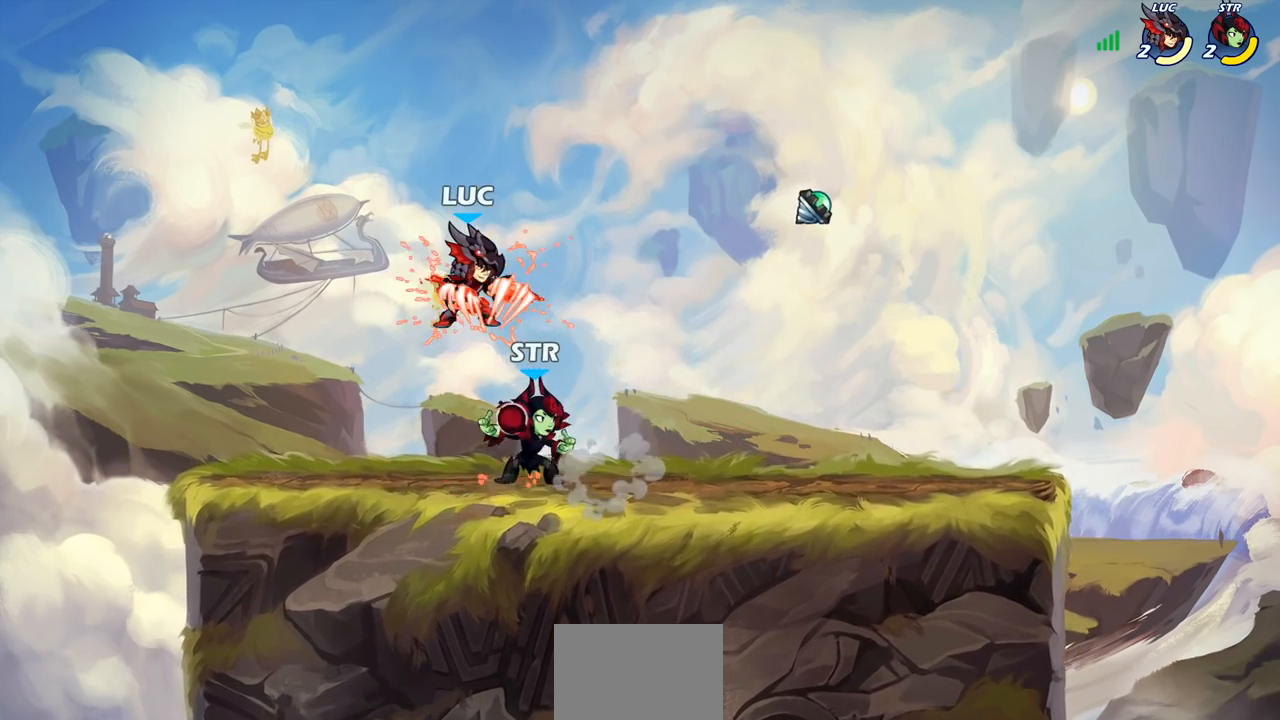
{"buttons": [], "left_stick": "right", "right_stick": "center", "events": [[17, "left_stick", "down-right"], [83, "R2", "up"], [217, "left_stick", "center"], [250, "SQUARE", "down"], [317, "SQUARE", "up"], [433, "left_stick", "up-right"], [500, "left_stick", "right"]]}
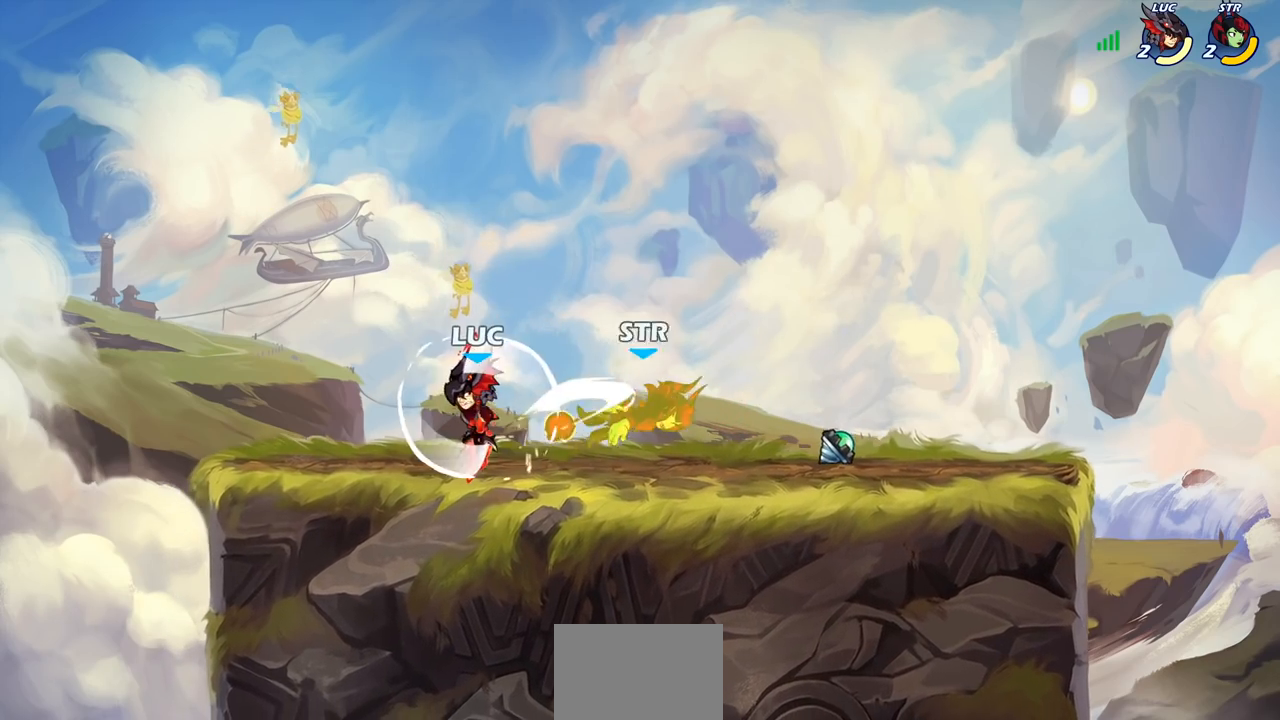
{"buttons": [], "left_stick": "right", "right_stick": "center", "events": [[267, "R2", "down"], [283, "CIRCLE", "down"], [333, "R2", "up"], [367, "CIRCLE", "up"]]}
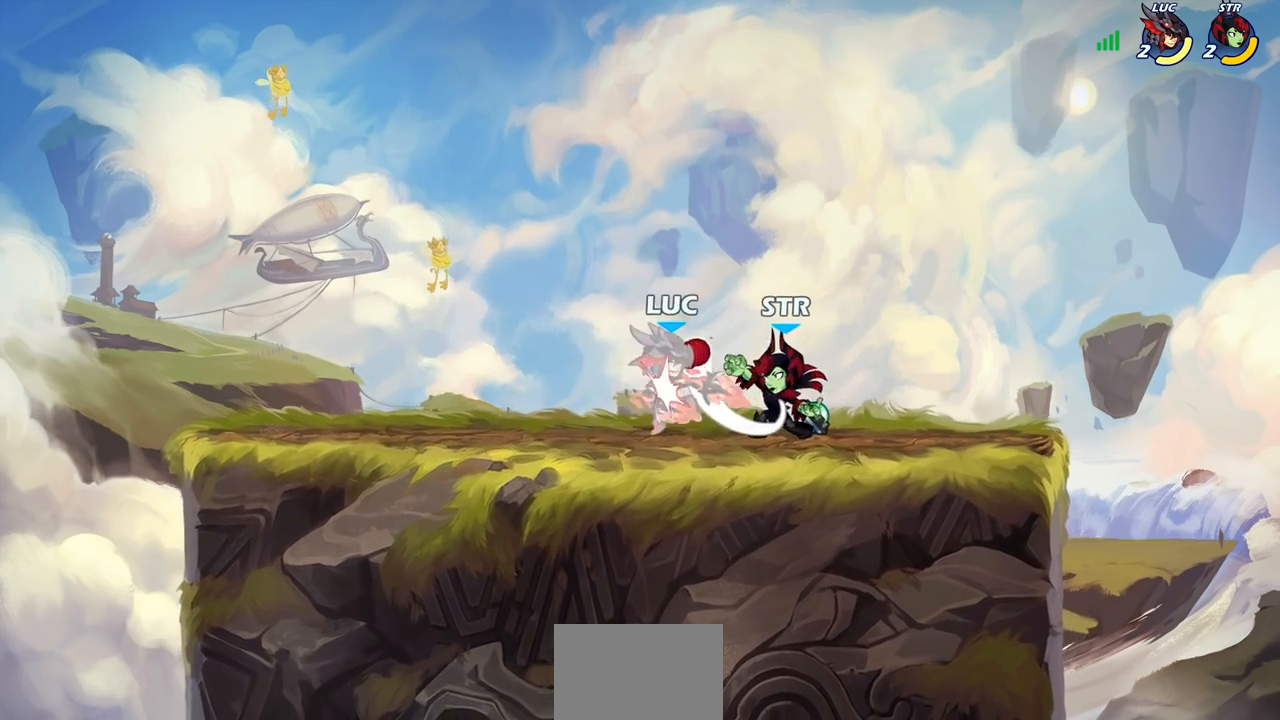
{"buttons": [], "left_stick": "left", "right_stick": "center", "events": [[50, "left_stick", "center"], [433, "left_stick", "left"]]}
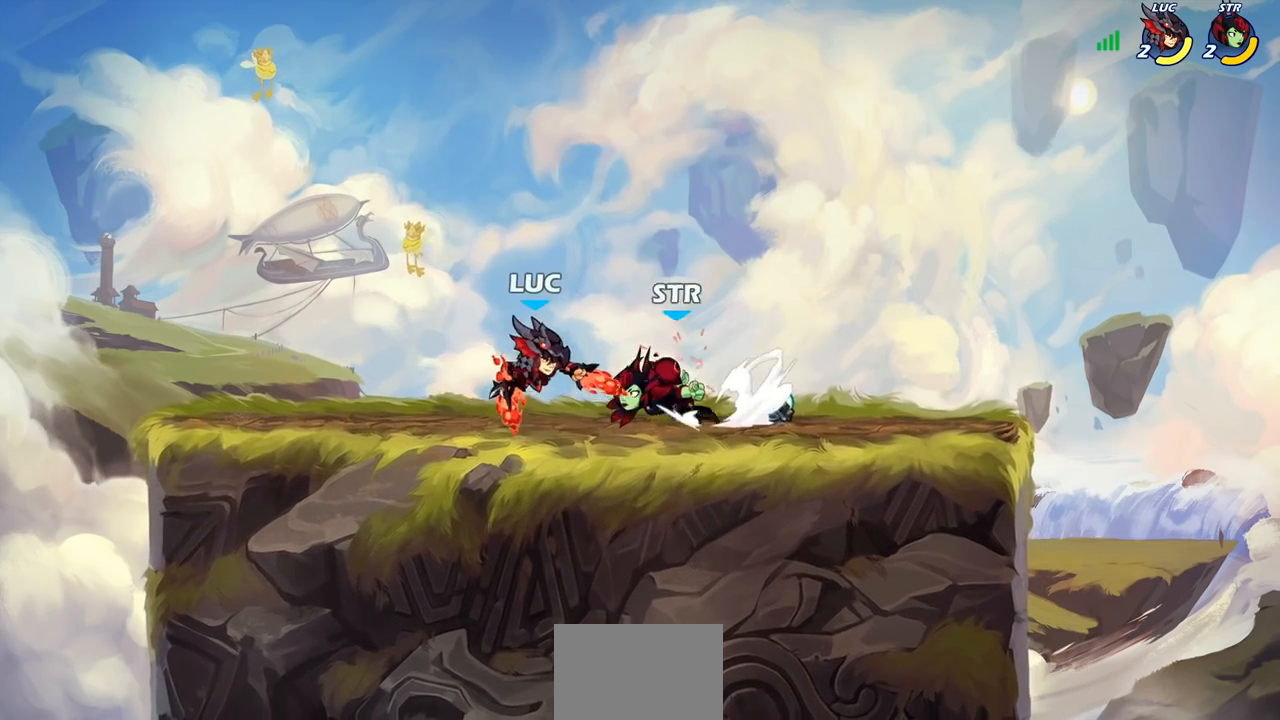
{"buttons": [], "left_stick": "center", "right_stick": "center", "events": [[33, "CROSS", "down"], [83, "R2", "down"], [200, "left_stick", "up"], [233, "CROSS", "up"], [233, "R2", "up"], [367, "left_stick", "down"], [500, "left_stick", "center"]]}
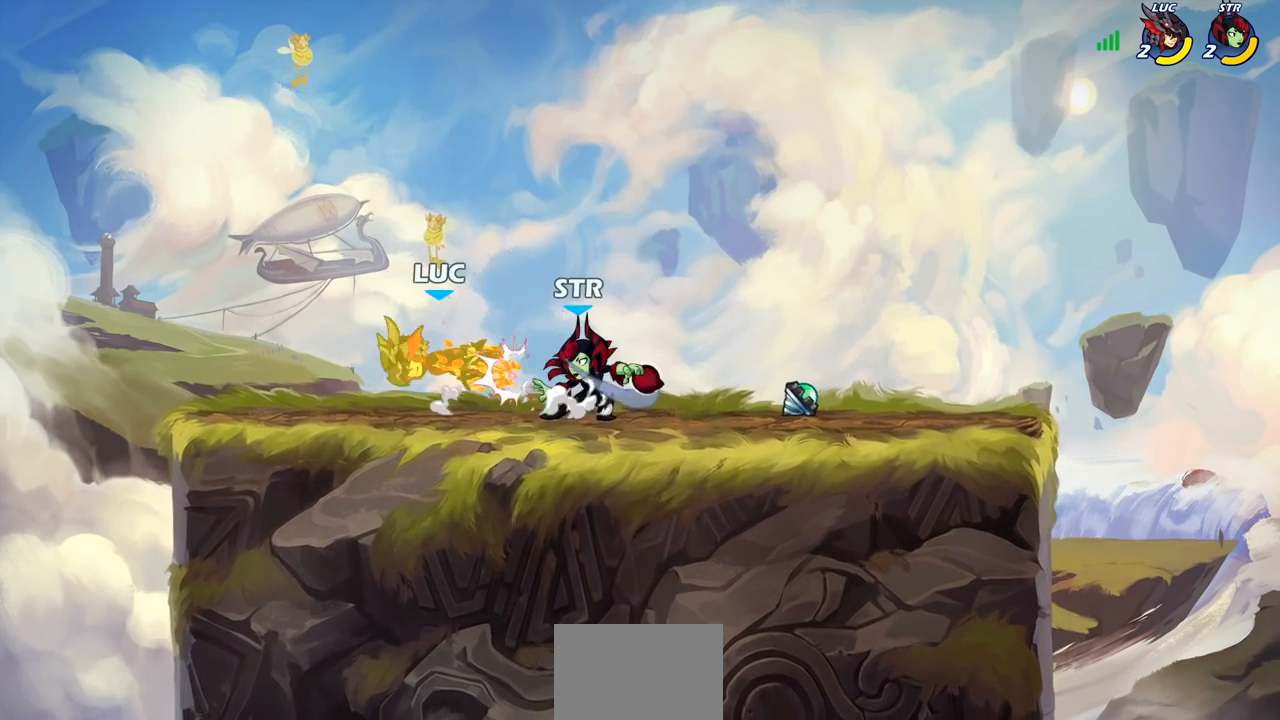
{"buttons": [], "left_stick": "down-right", "right_stick": "center", "events": [[167, "left_stick", "up-left"], [233, "CROSS", "down"], [233, "R2", "down"], [367, "left_stick", "up"], [417, "CROSS", "up"], [433, "R2", "up"], [500, "left_stick", "down-right"]]}
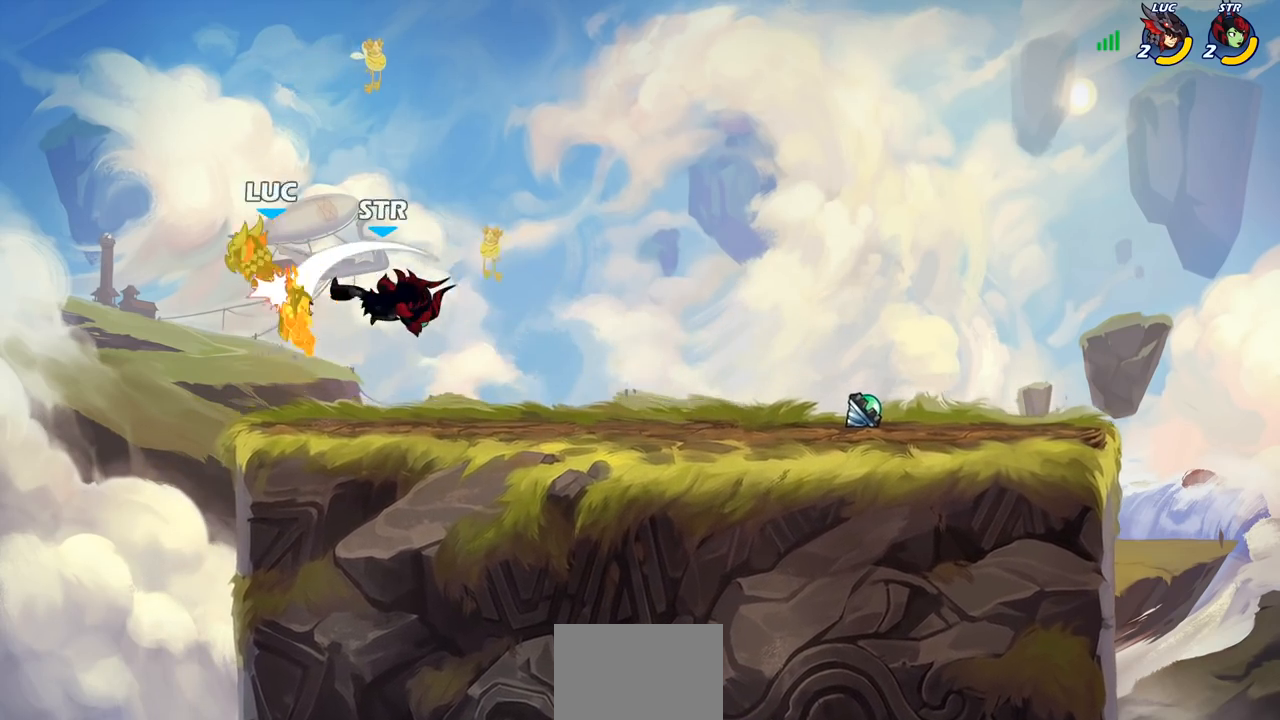
{"buttons": [], "left_stick": "center", "right_stick": "center", "events": [[117, "left_stick", "center"], [367, "SQUARE", "down"], [383, "left_stick", "down"], [450, "SQUARE", "up"], [483, "left_stick", "center"]]}